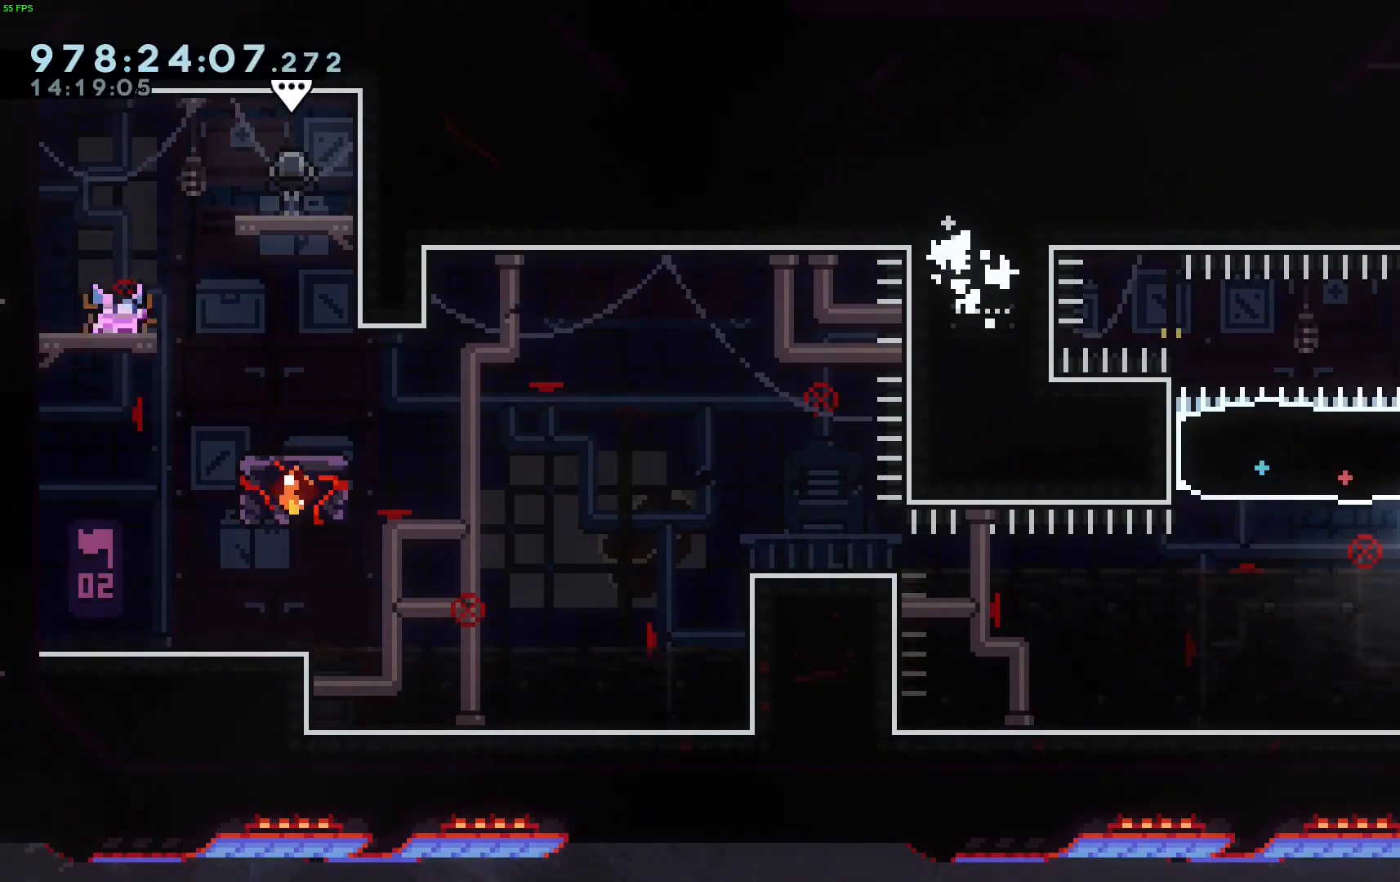
Gameplay with keyboard; each line is a JSON object with the keys held at the frame after it. "events" lists presses ("down") and releases ("up") of "dash", "demo", "down", "grab", "jump", "jump2", "left", "right" and "up" between this image and that frame as [ms after this image, input, new state], when the widget could be followed in between. No other keys are recorded. Mouse input is not recorded. Key names are as the overlay labels them; some are game actions (e.g. jump) rather than physical keys.
{"keys": [], "events": [[33, "dash", "down"], [33, "right", "down"], [317, "dash", "up"], [317, "right", "up"]]}
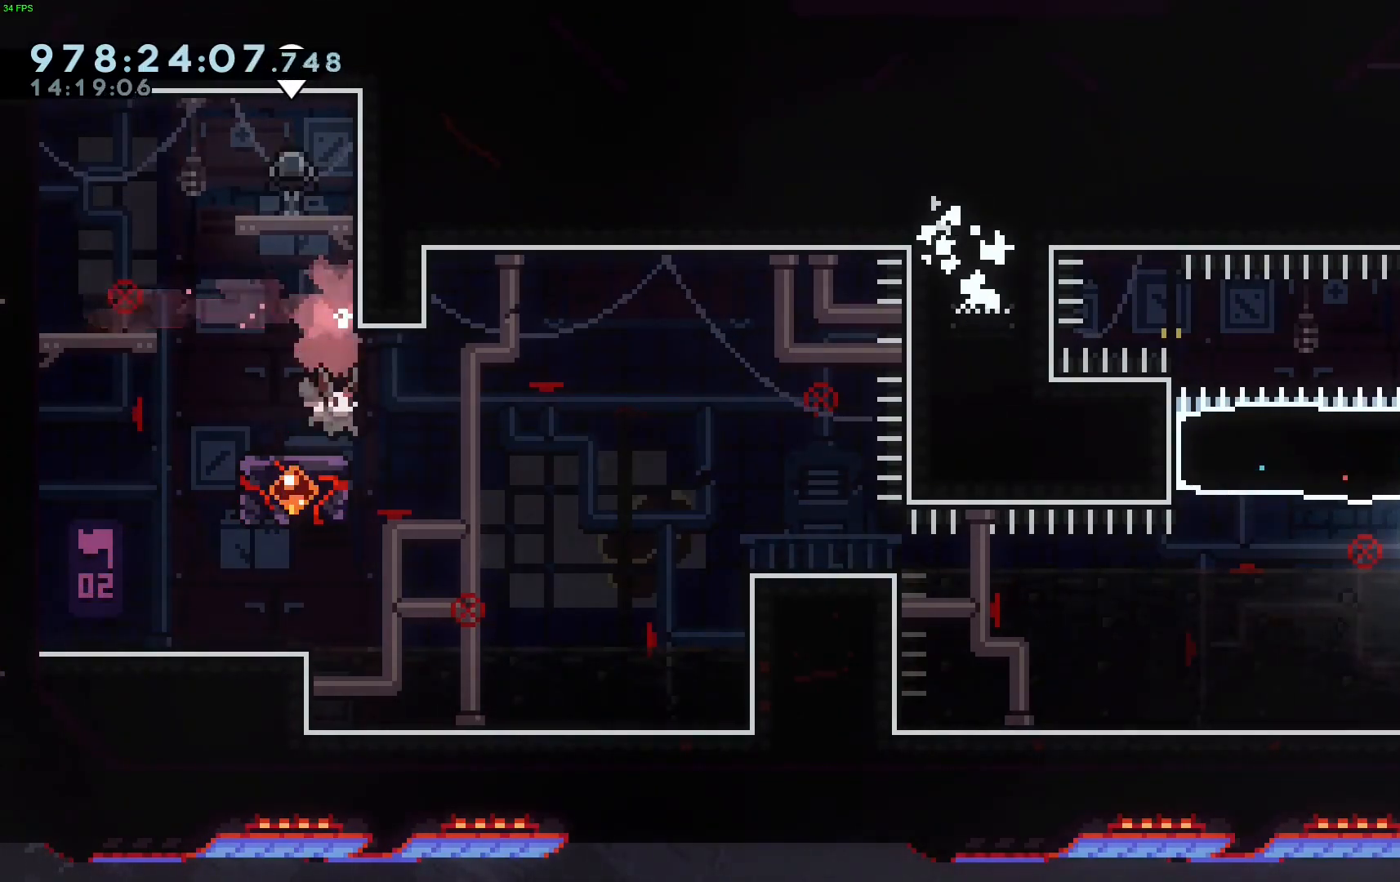
{"keys": ["dash", "down", "jump", "right"], "events": [[183, "down", "down"], [183, "left", "down"], [233, "dash", "down"], [367, "right", "down"], [417, "dash", "up"], [417, "jump", "down"], [417, "left", "up"], [467, "dash", "down"]]}
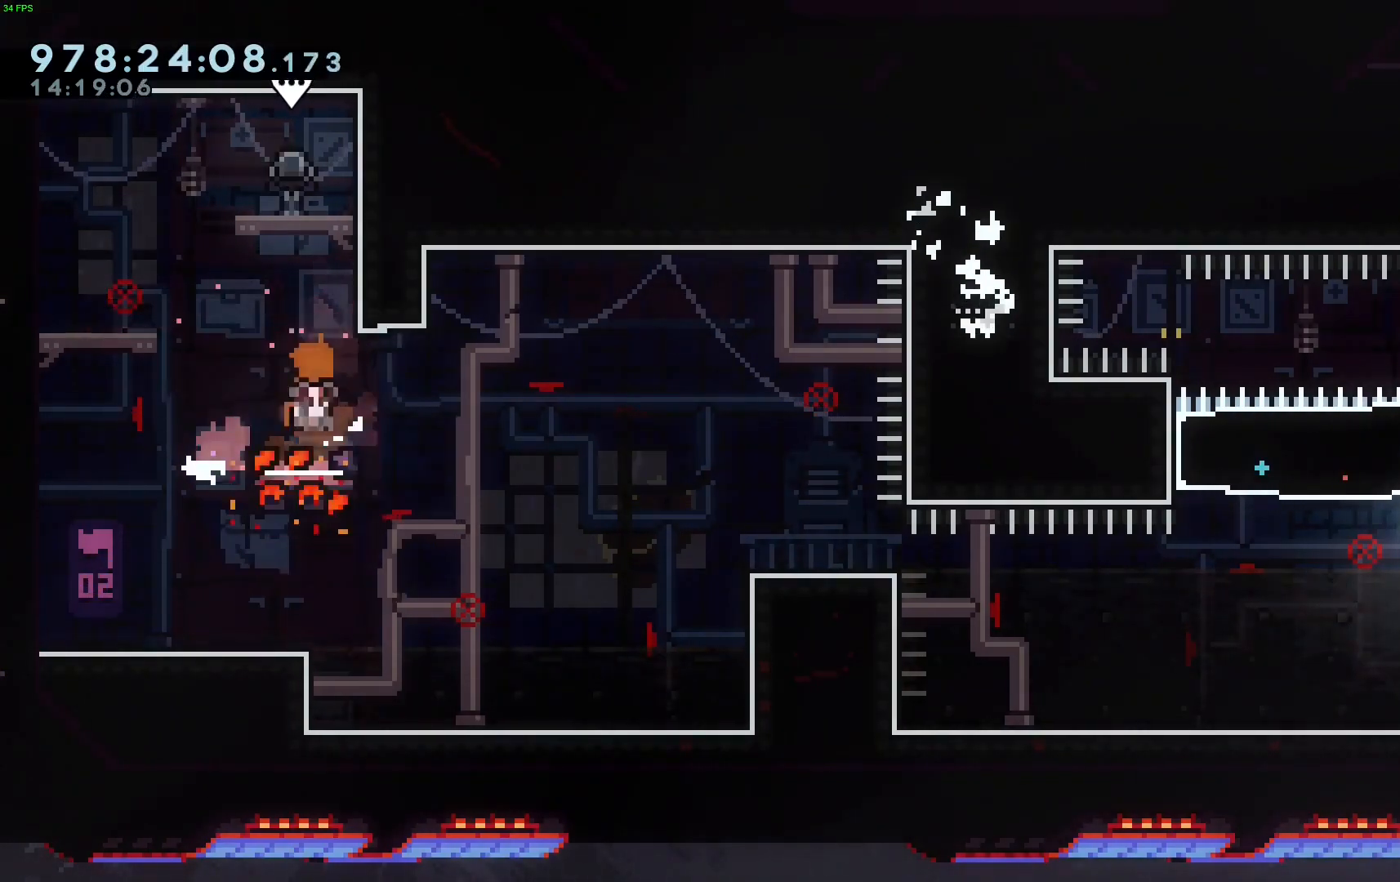
{"keys": [], "events": [[167, "dash", "up"], [167, "jump", "up"], [250, "dash", "down"], [433, "down", "up"], [483, "dash", "up"], [483, "right", "up"]]}
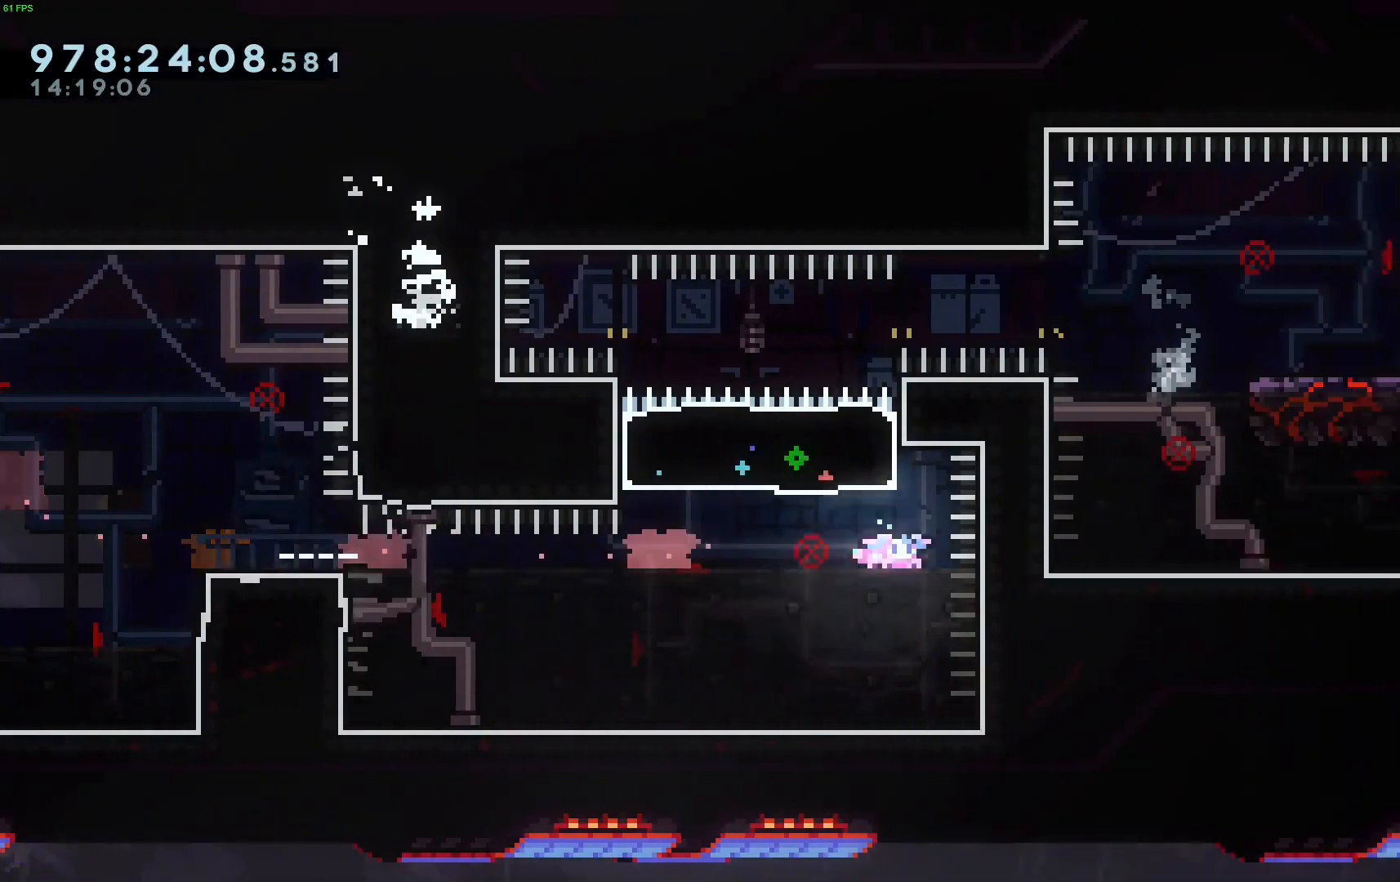
{"keys": ["dash", "down", "jump", "right"], "events": [[67, "dash", "down"], [67, "left", "down"], [67, "up", "down"], [267, "dash", "up"], [267, "up", "up"], [317, "left", "up"], [367, "dash", "down"], [367, "down", "down"], [367, "right", "down"], [417, "jump", "down"]]}
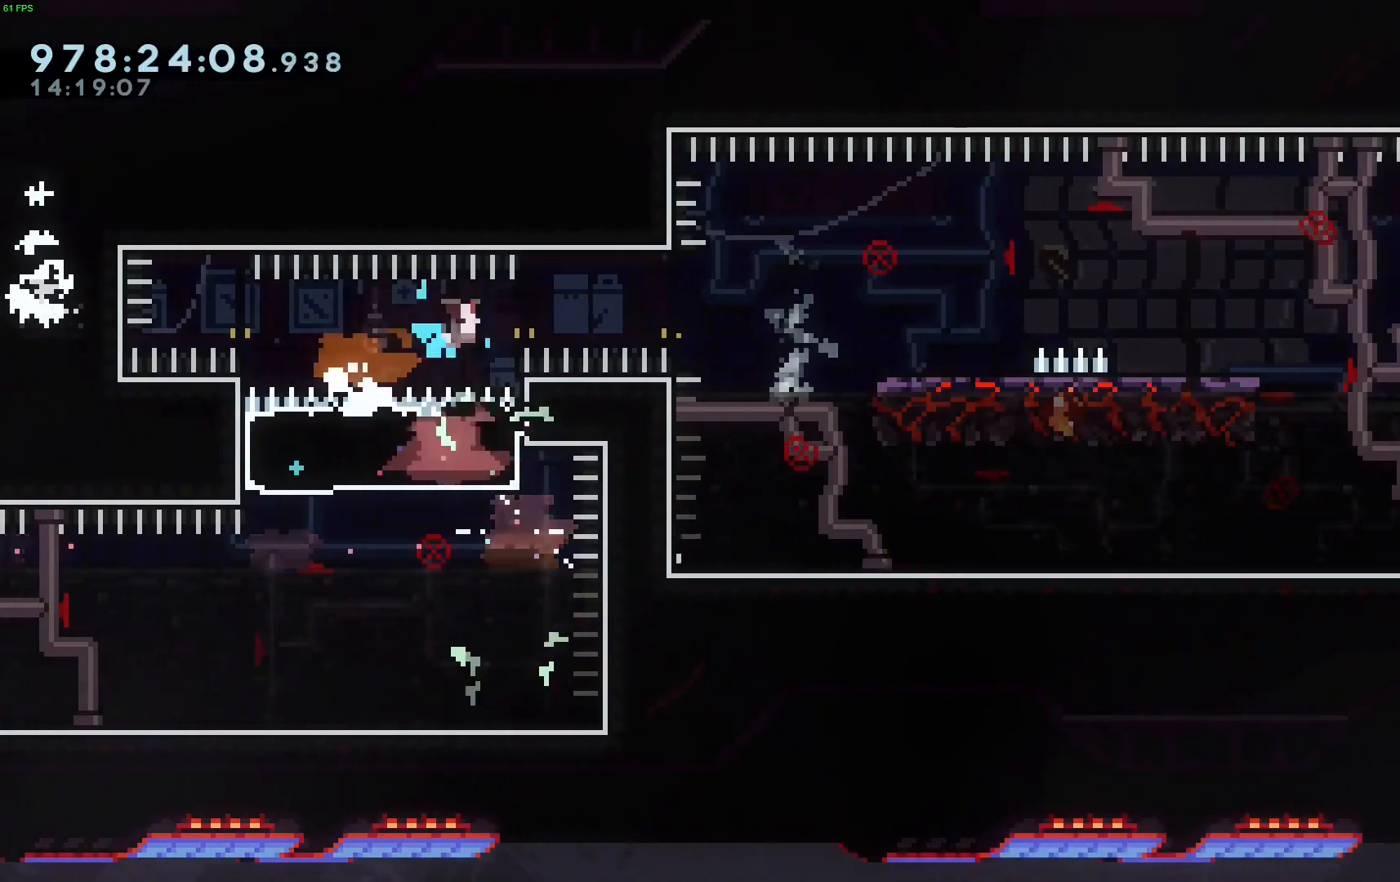
{"keys": ["dash", "down", "jump", "right"], "events": [[233, "jump", "up"], [283, "dash", "up"], [417, "dash", "down"], [417, "jump", "down"]]}
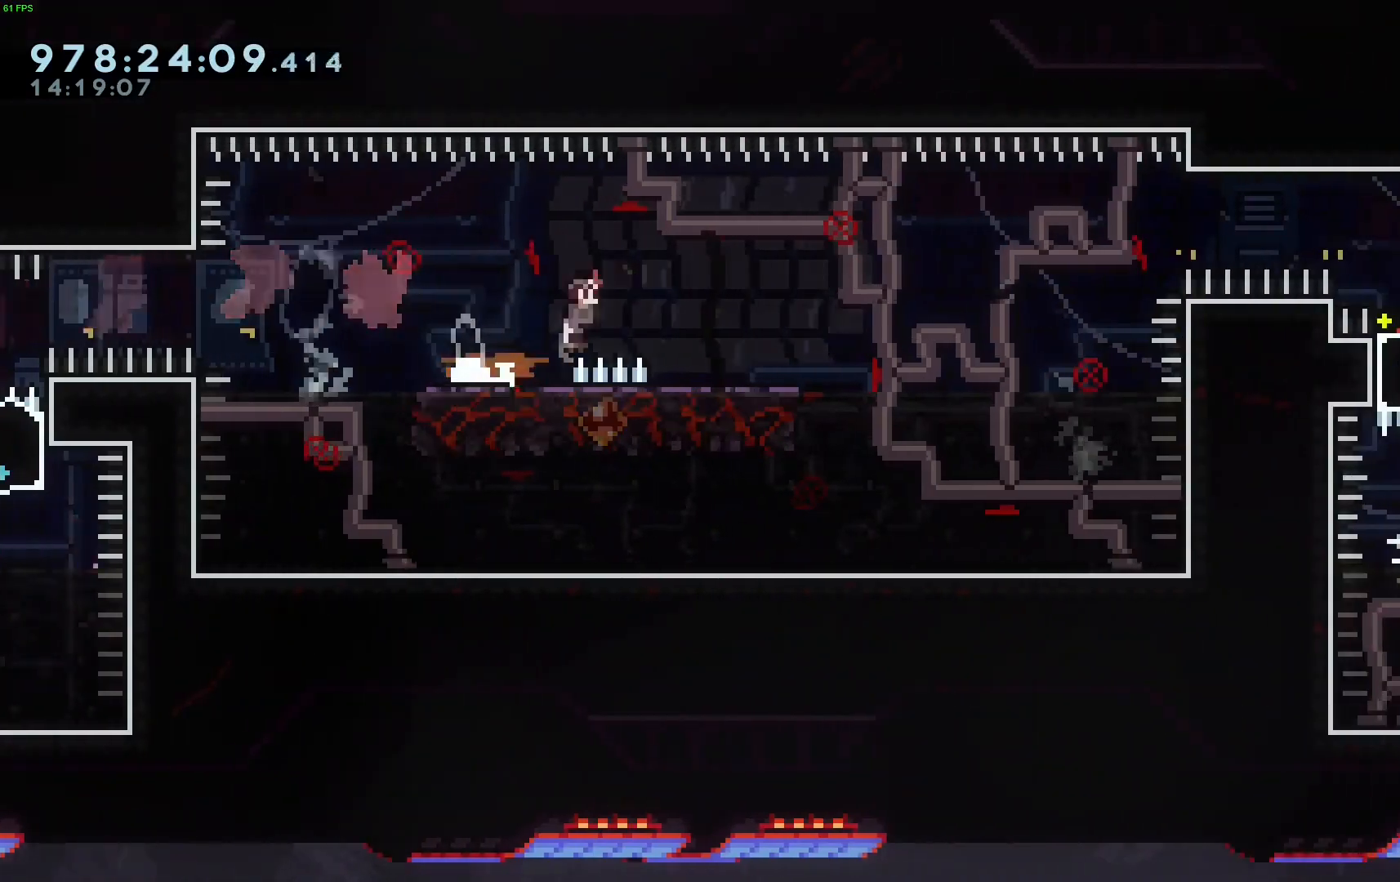
{"keys": ["jump", "right"], "events": [[17, "dash", "up"], [17, "down", "up"], [17, "jump", "up"], [117, "jump", "down"]]}
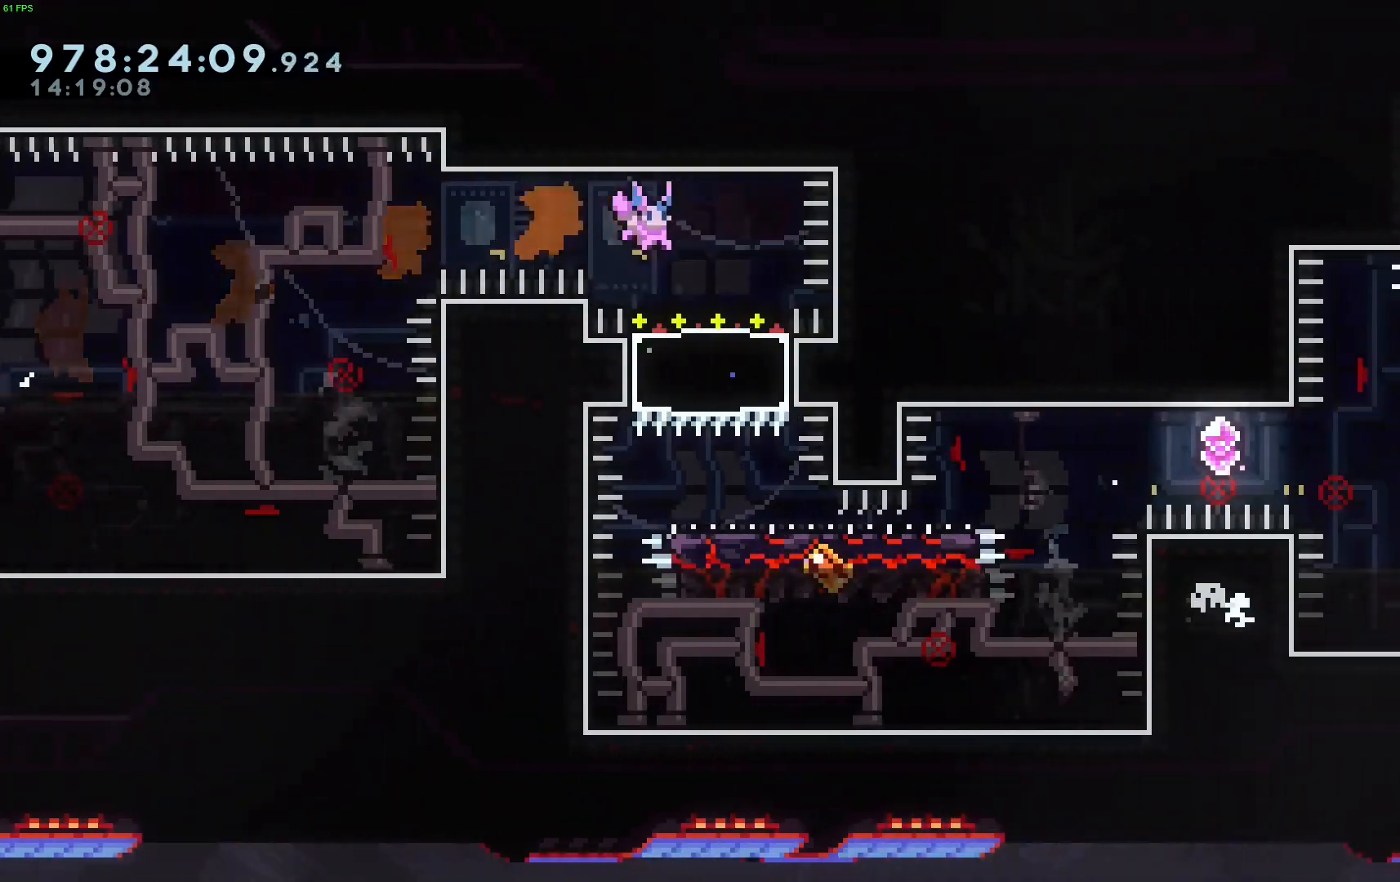
{"keys": ["dash", "down", "right"], "events": [[33, "down", "down"], [83, "dash", "down"], [83, "jump", "up"], [83, "right", "up"], [250, "dash", "up"], [250, "right", "down"], [350, "dash", "down"]]}
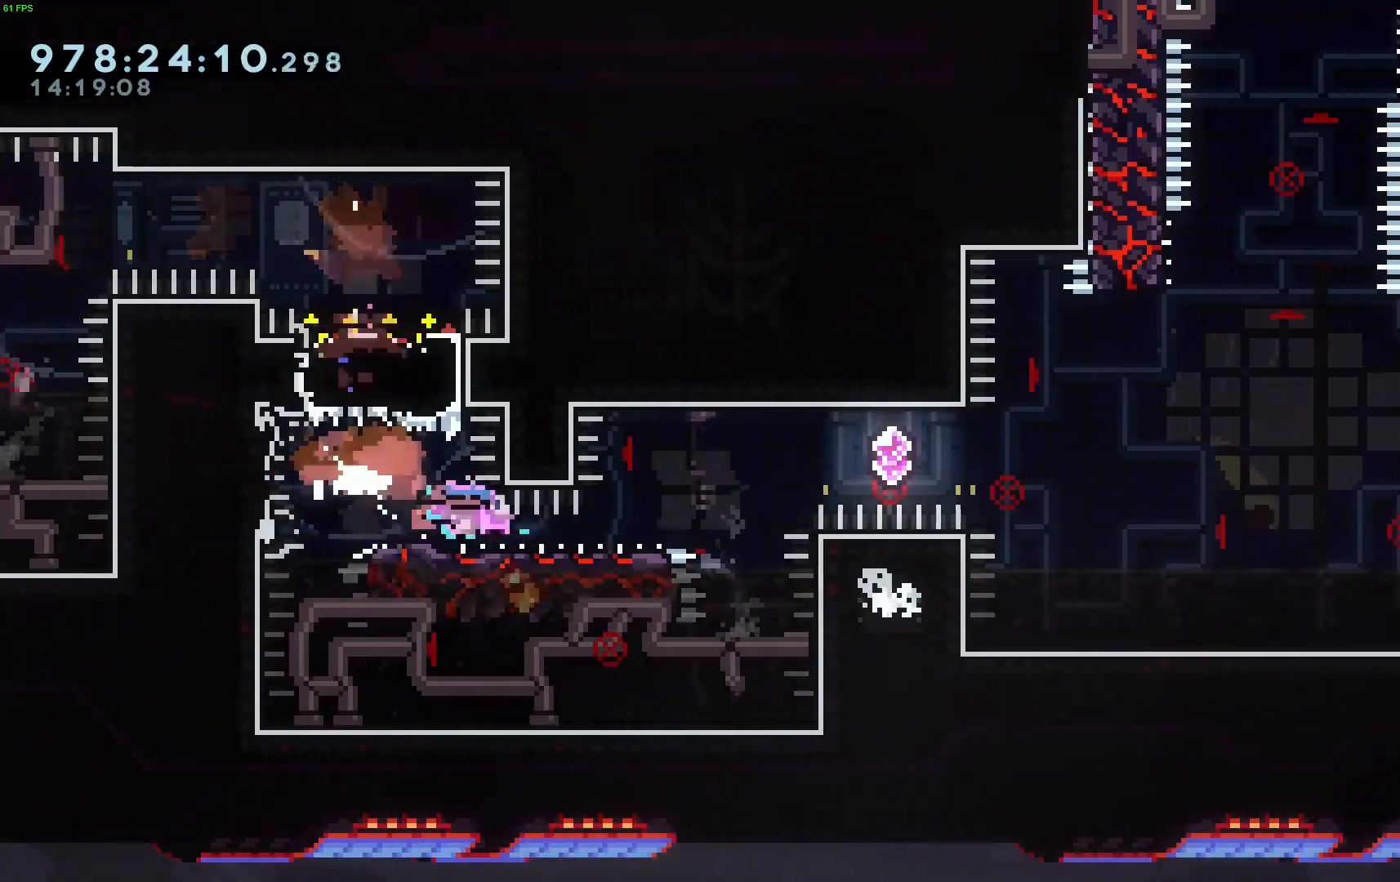
{"keys": ["jump", "right"], "events": [[50, "dash", "up"], [133, "dash", "down"], [283, "down", "up"], [317, "dash", "up"], [317, "jump", "down"]]}
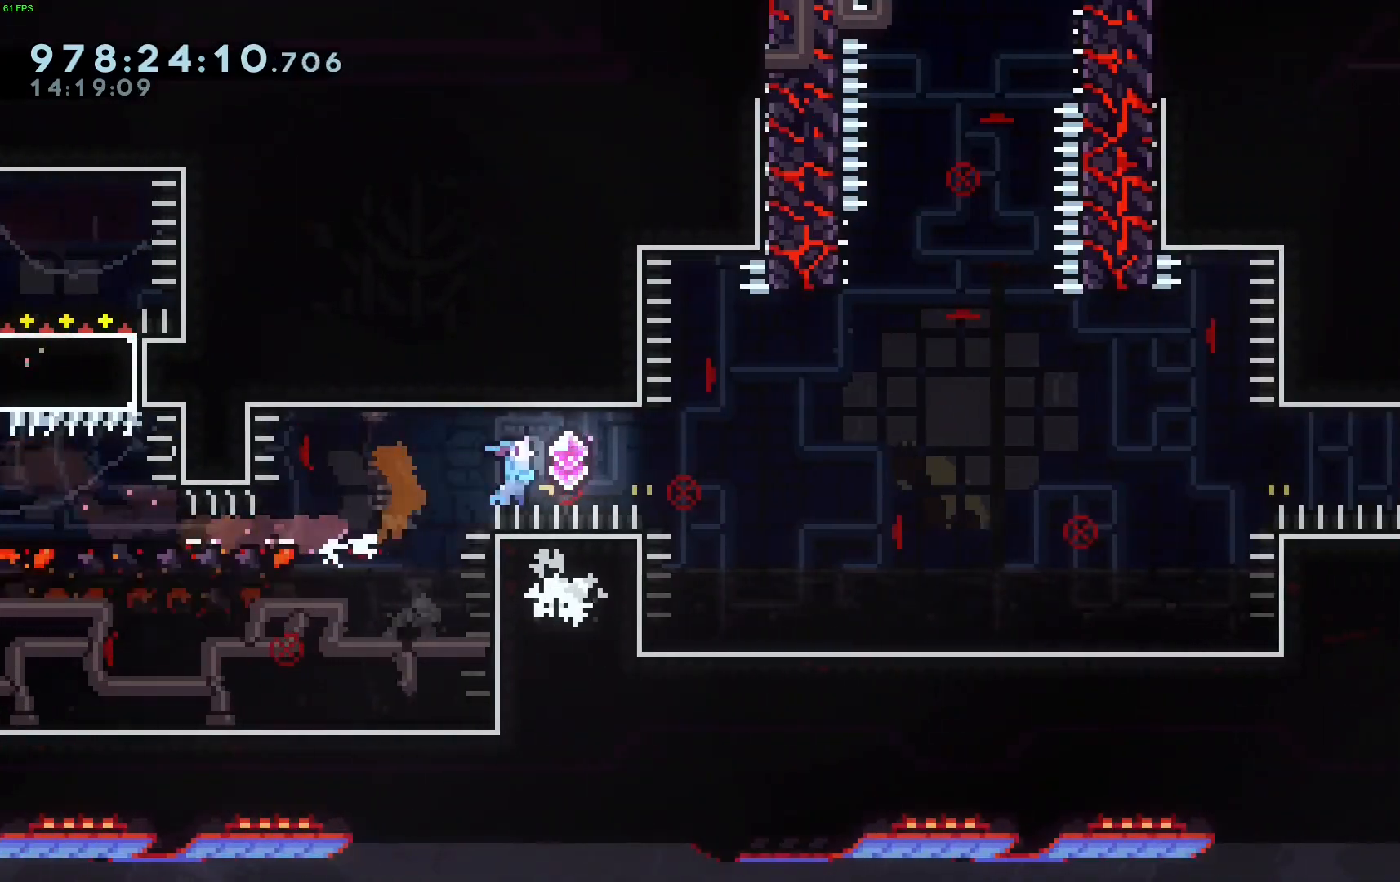
{"keys": ["dash", "up"], "events": [[333, "dash", "down"], [333, "jump", "up"], [333, "right", "up"], [333, "up", "down"]]}
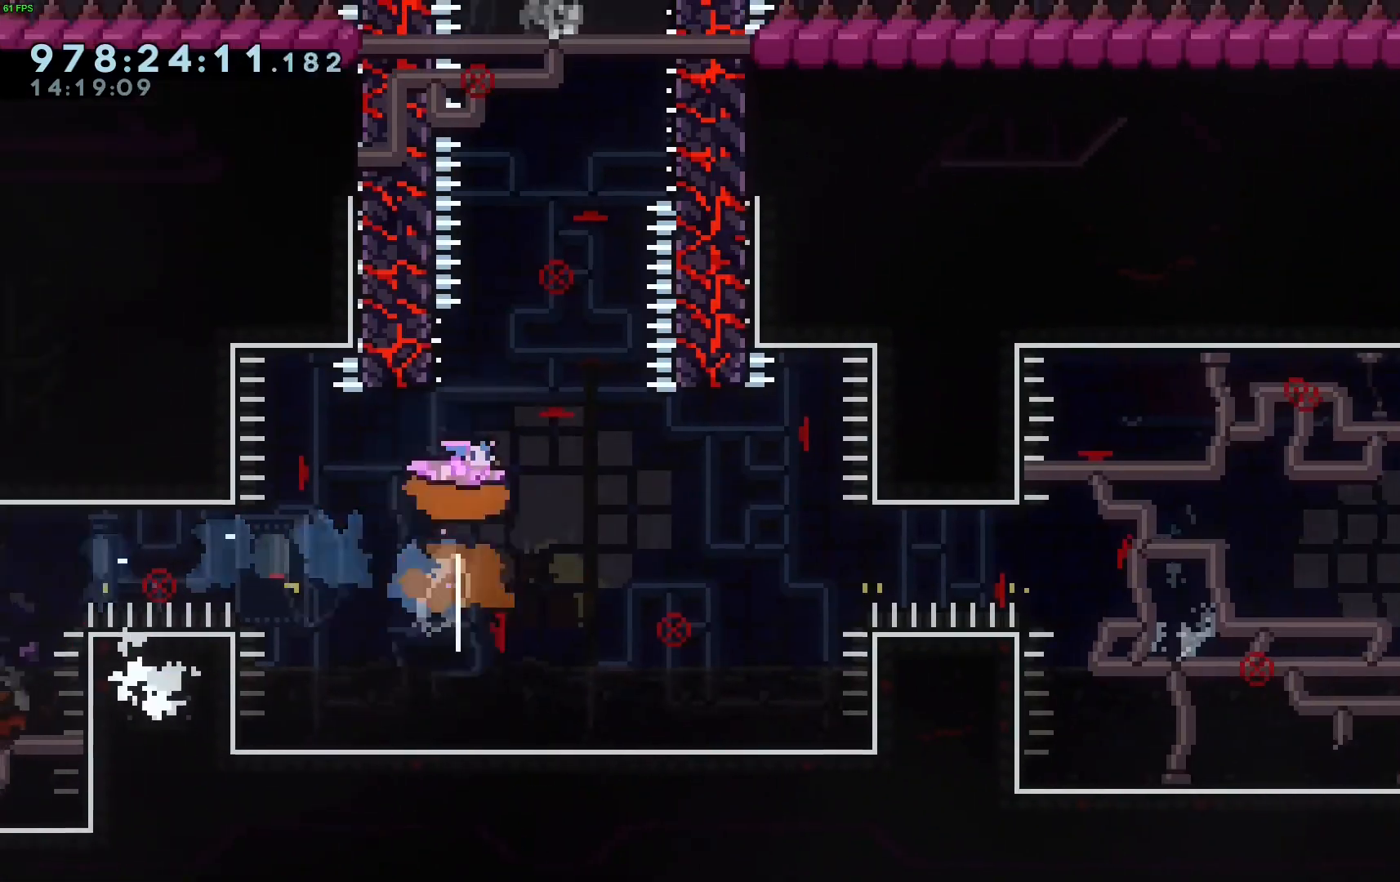
{"keys": ["grab", "jump", "right", "up"], "events": [[67, "dash", "up"], [167, "jump", "down"], [167, "right", "down"], [350, "jump", "up"], [400, "grab", "down"], [450, "jump", "down"]]}
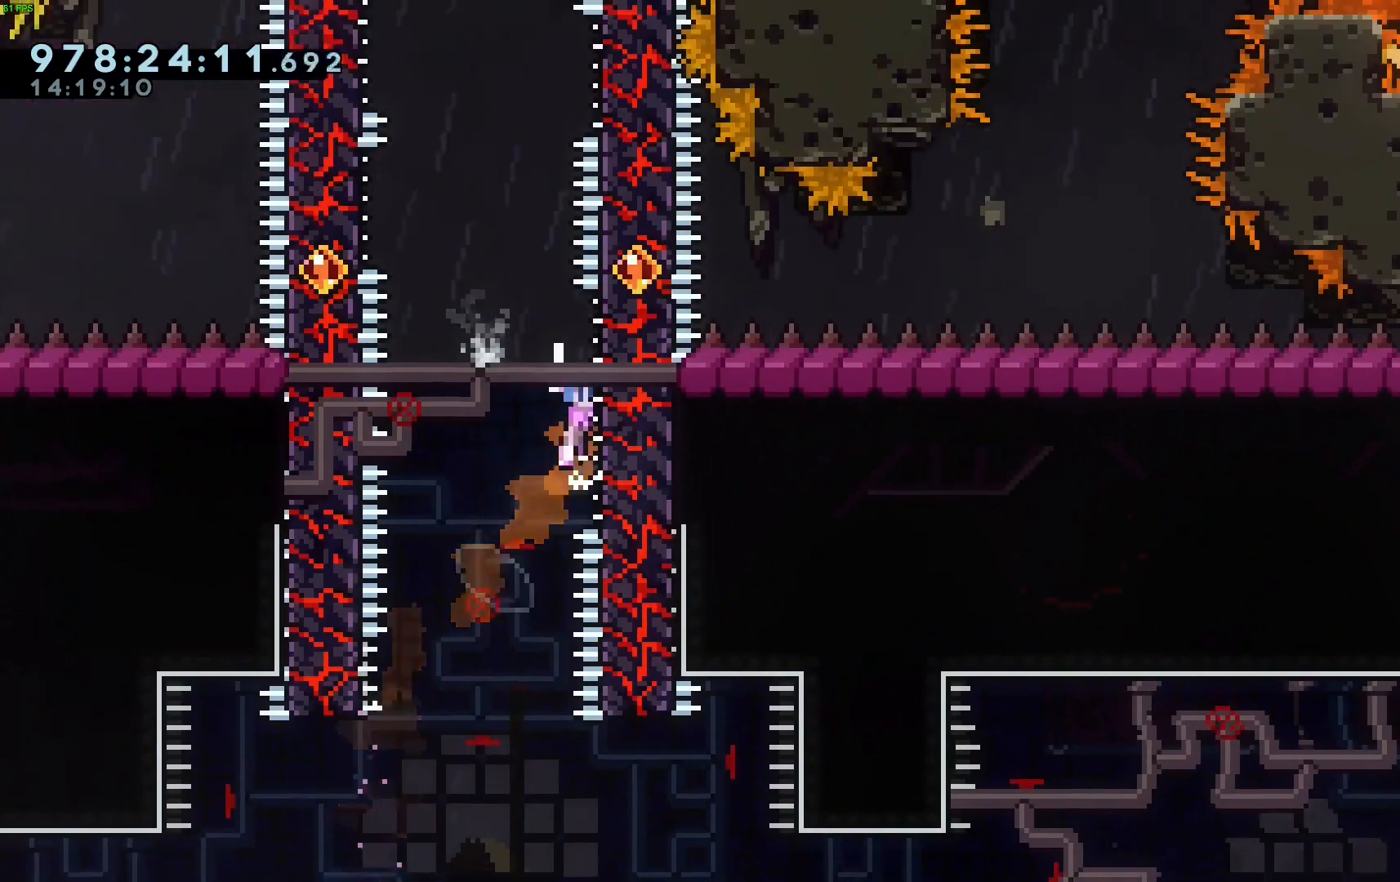
{"keys": ["jump", "left"], "events": [[183, "grab", "up"], [183, "jump", "up"], [183, "right", "up"], [183, "up", "up"], [233, "jump", "down"], [233, "left", "down"]]}
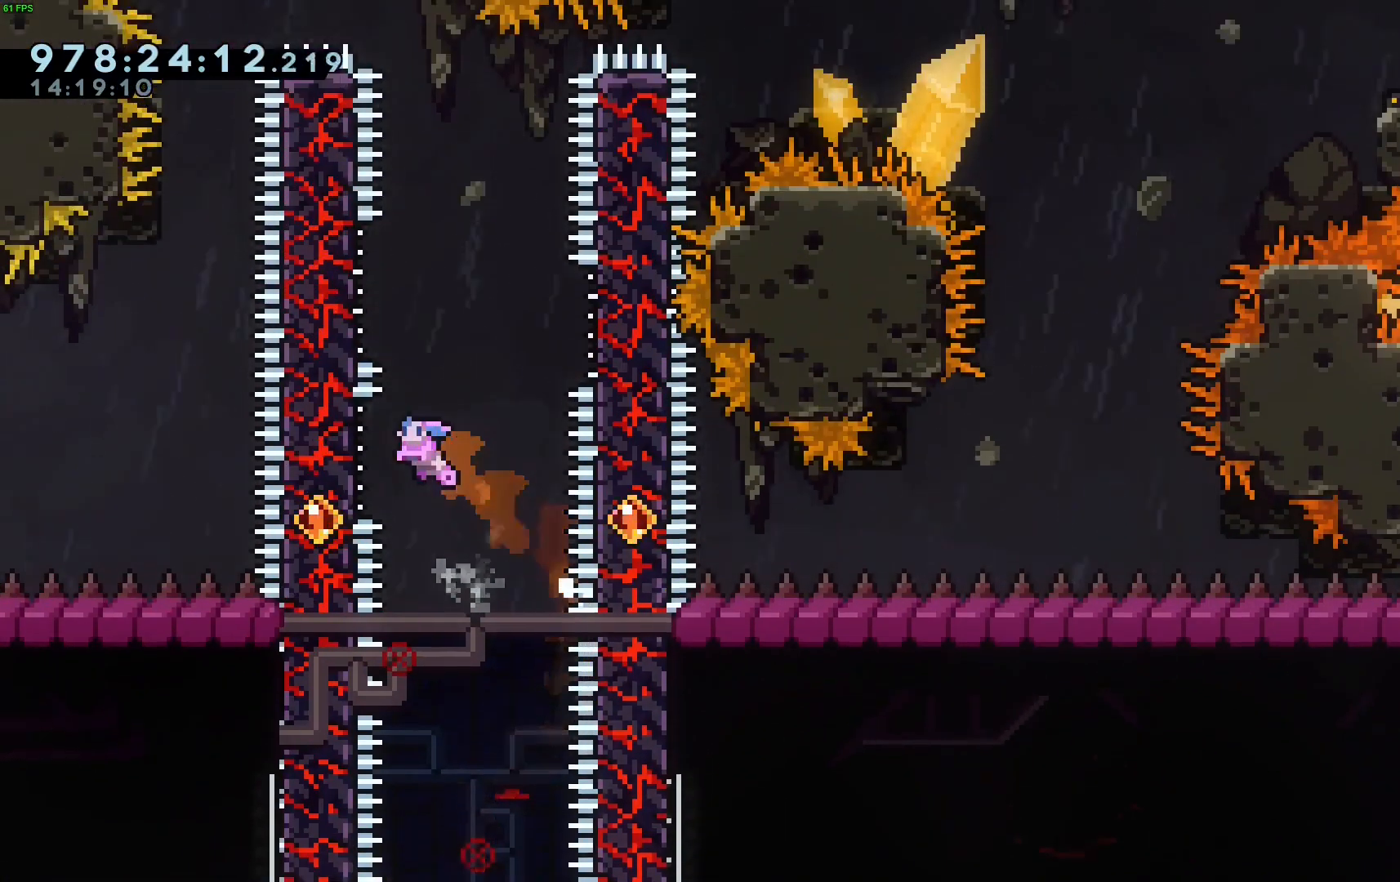
{"keys": ["right"], "events": [[50, "jump", "up"], [150, "jump", "down"], [150, "right", "down"], [200, "left", "up"], [483, "jump", "up"]]}
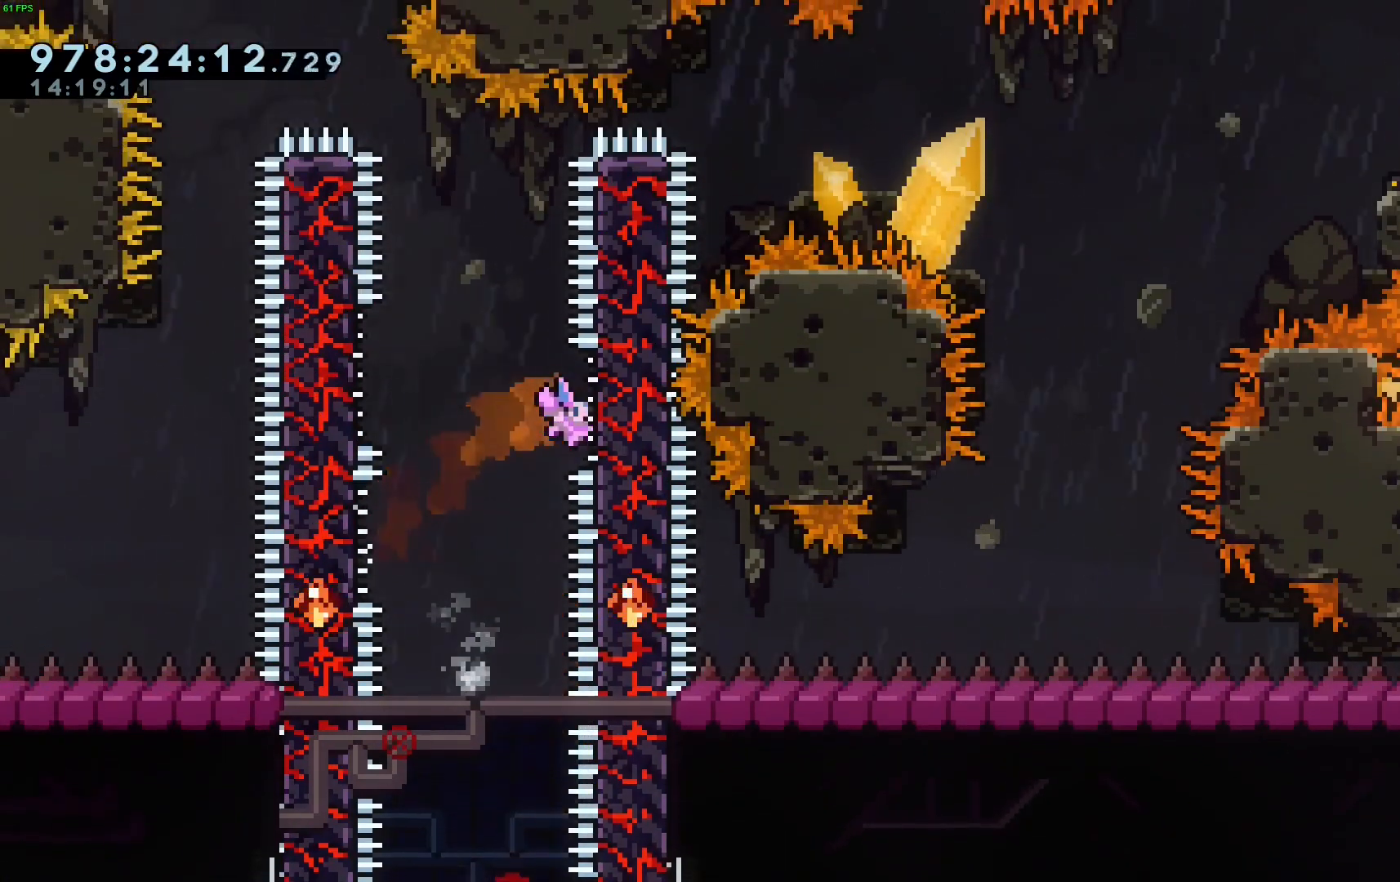
{"keys": ["left"], "events": [[33, "grab", "down"], [67, "jump", "down"], [67, "left", "down"], [67, "right", "up"], [267, "grab", "up"], [267, "jump", "up"], [317, "left", "up"], [400, "left", "down"]]}
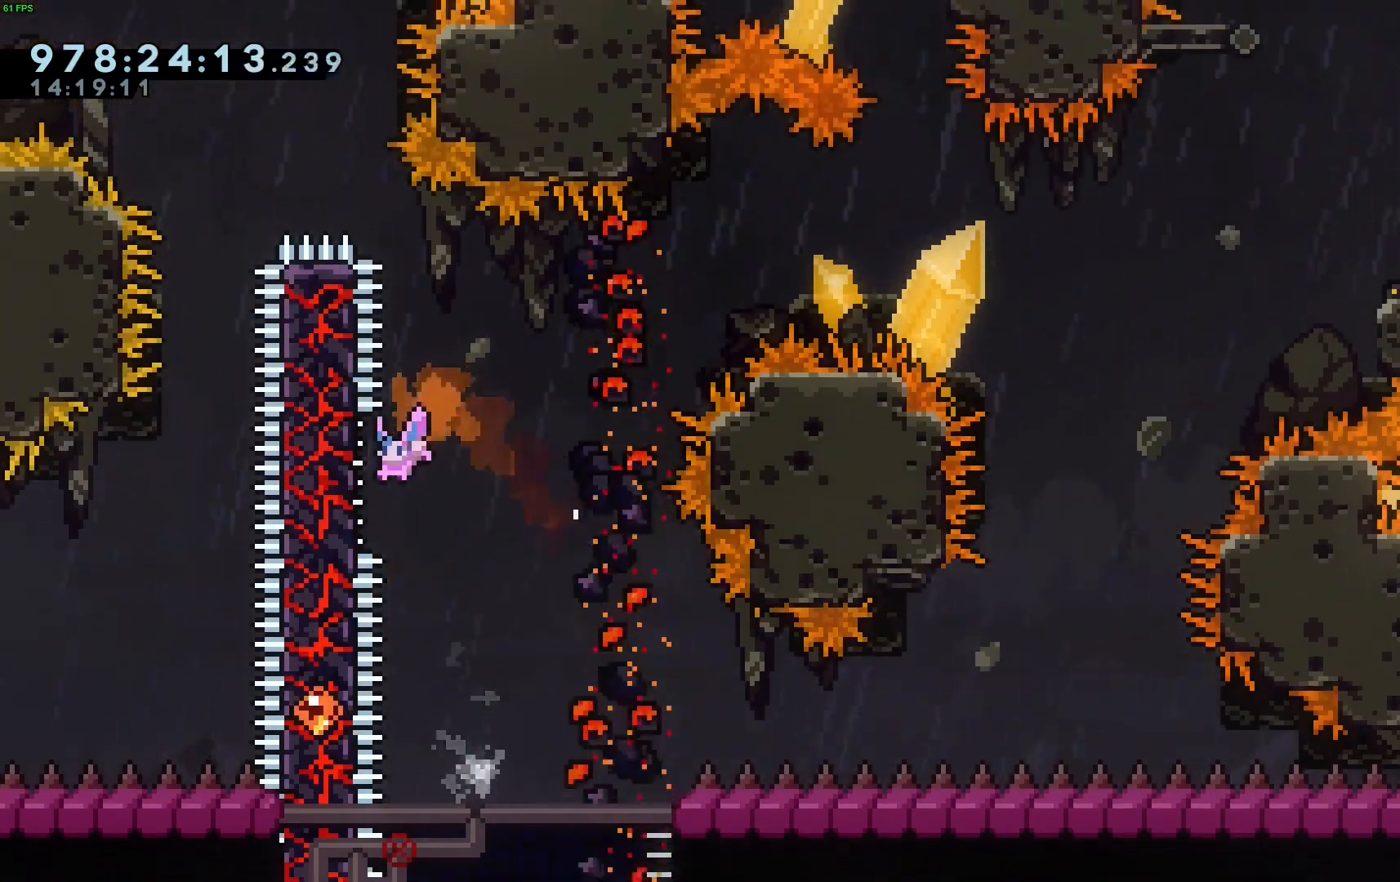
{"keys": ["grab"], "events": [[50, "grab", "down"], [183, "left", "up"]]}
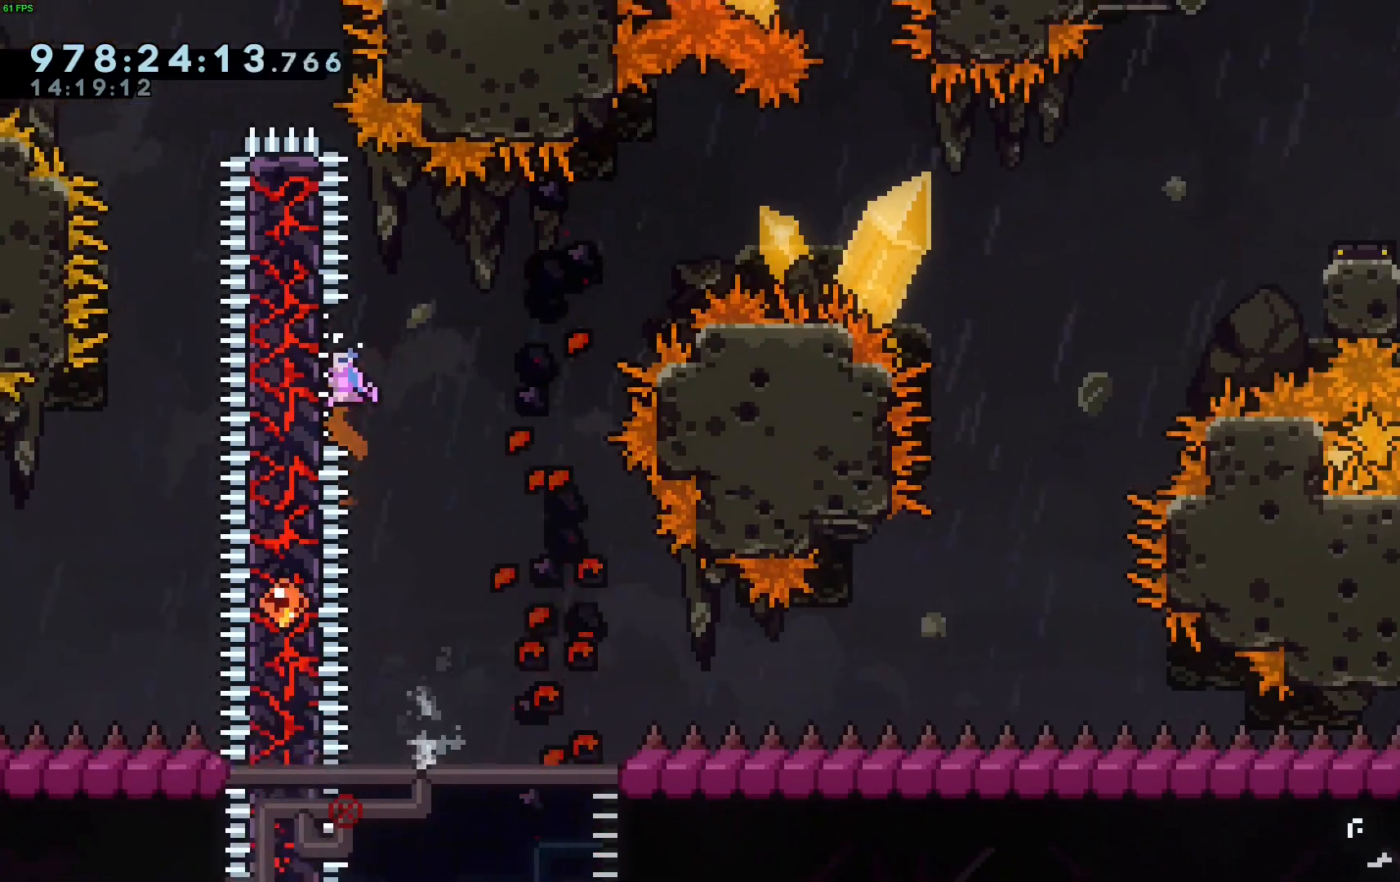
{"keys": ["dash", "down", "grab", "jump", "right"], "events": [[117, "dash", "down"], [117, "down", "down"], [117, "jump", "down"], [117, "right", "down"]]}
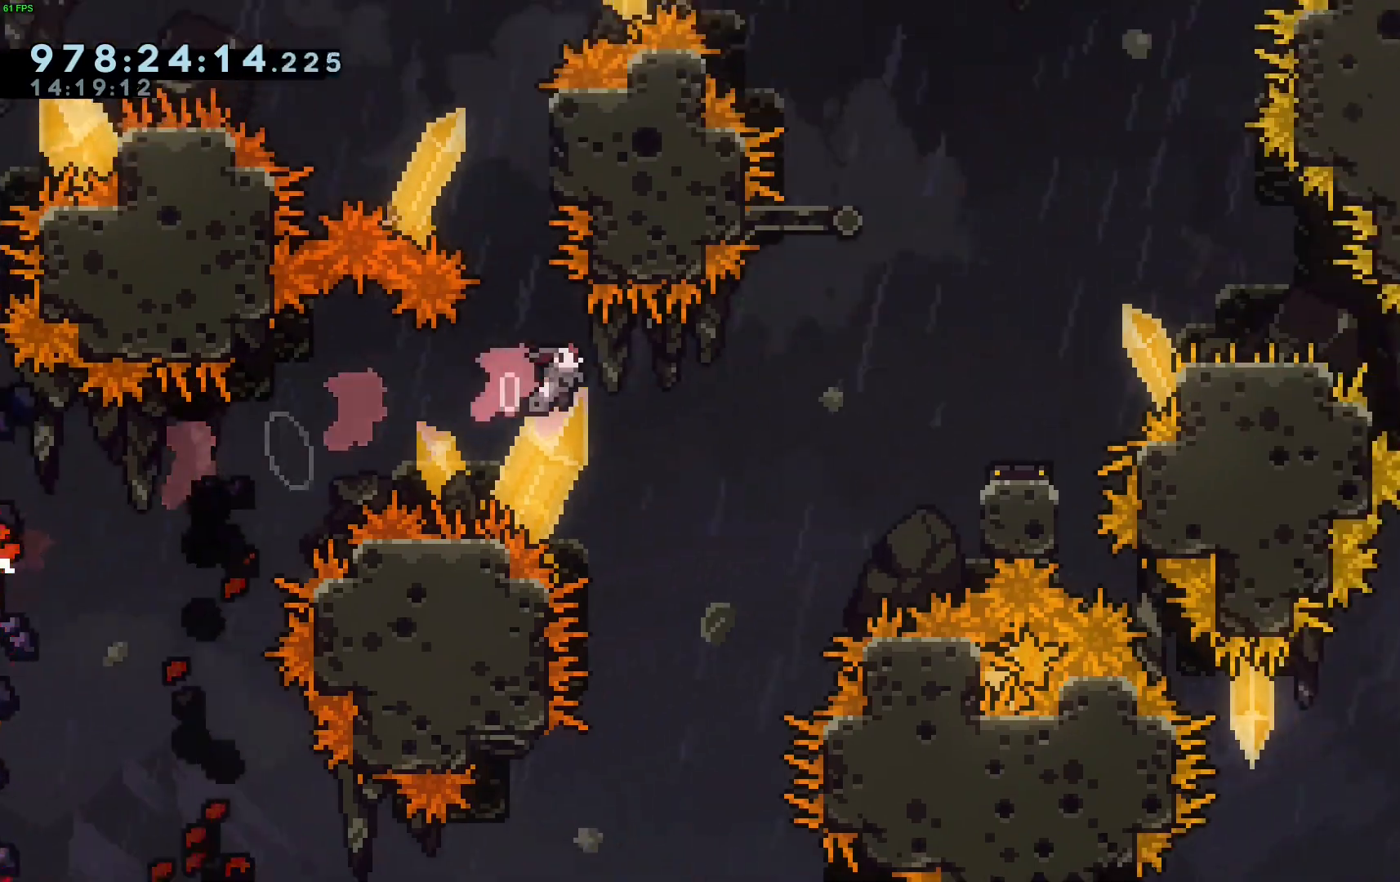
{"keys": ["grab", "up"], "events": [[117, "down", "up"], [317, "dash", "up"], [317, "jump", "up"], [317, "up", "down"], [350, "right", "up"]]}
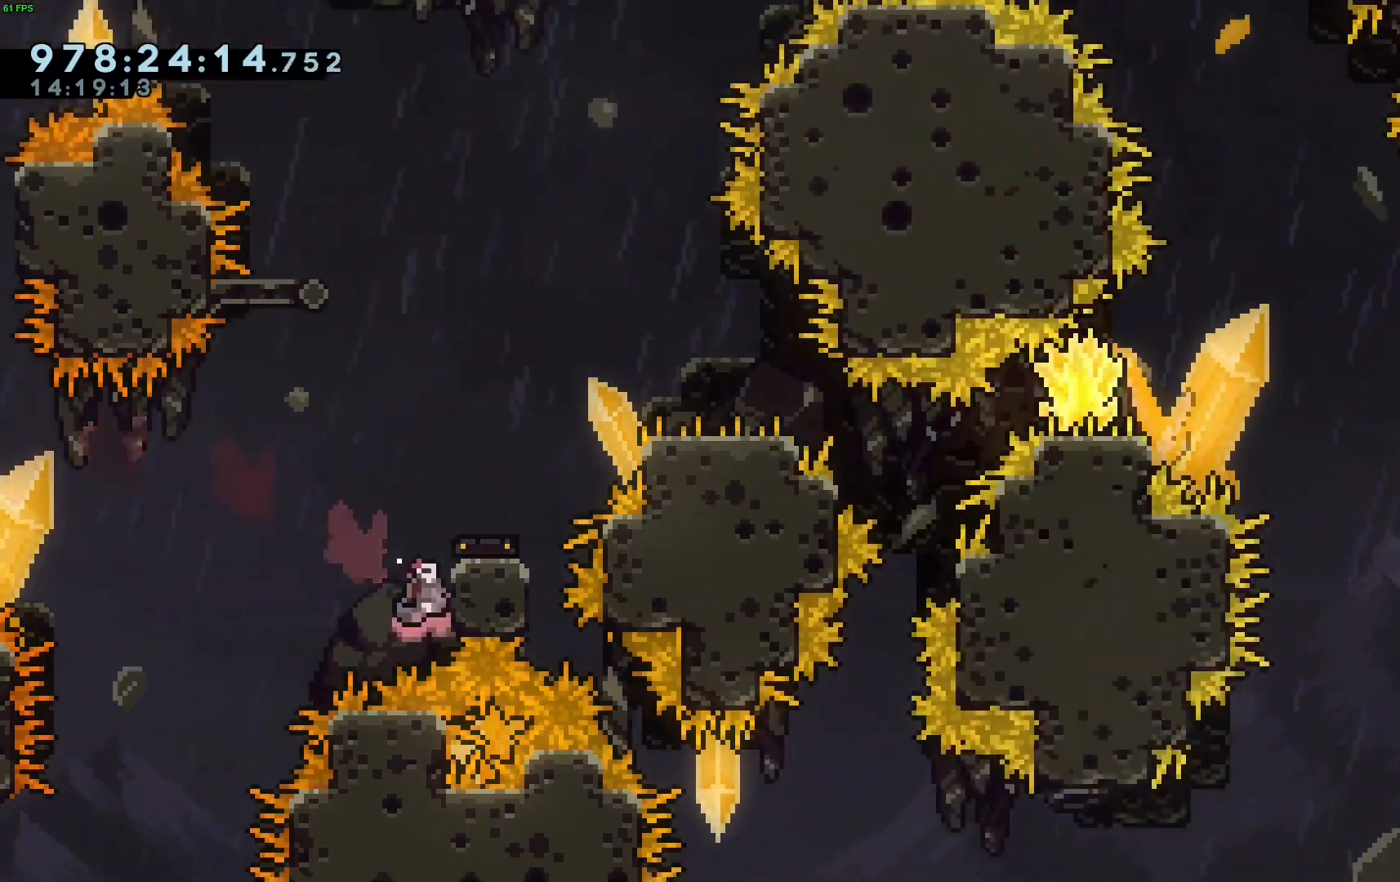
{"keys": [], "events": [[367, "grab", "up"], [417, "up", "up"]]}
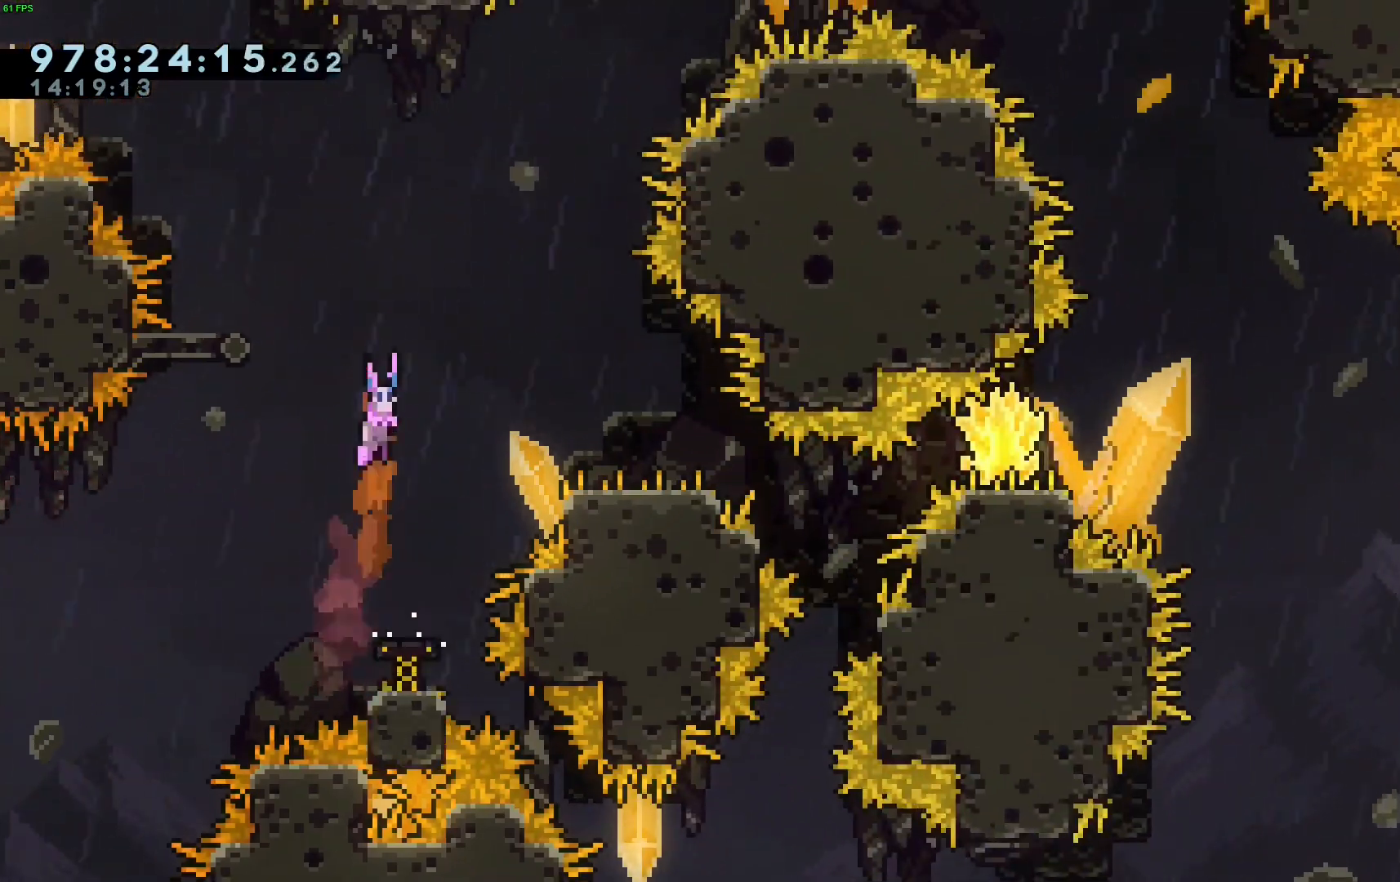
{"keys": ["dash", "down", "grab", "jump", "right"], "events": [[250, "demo", "down"], [250, "left", "down"], [383, "demo", "up"], [383, "down", "down"], [383, "grab", "down"], [383, "jump", "down"], [383, "right", "down"], [433, "dash", "down"], [433, "left", "up"]]}
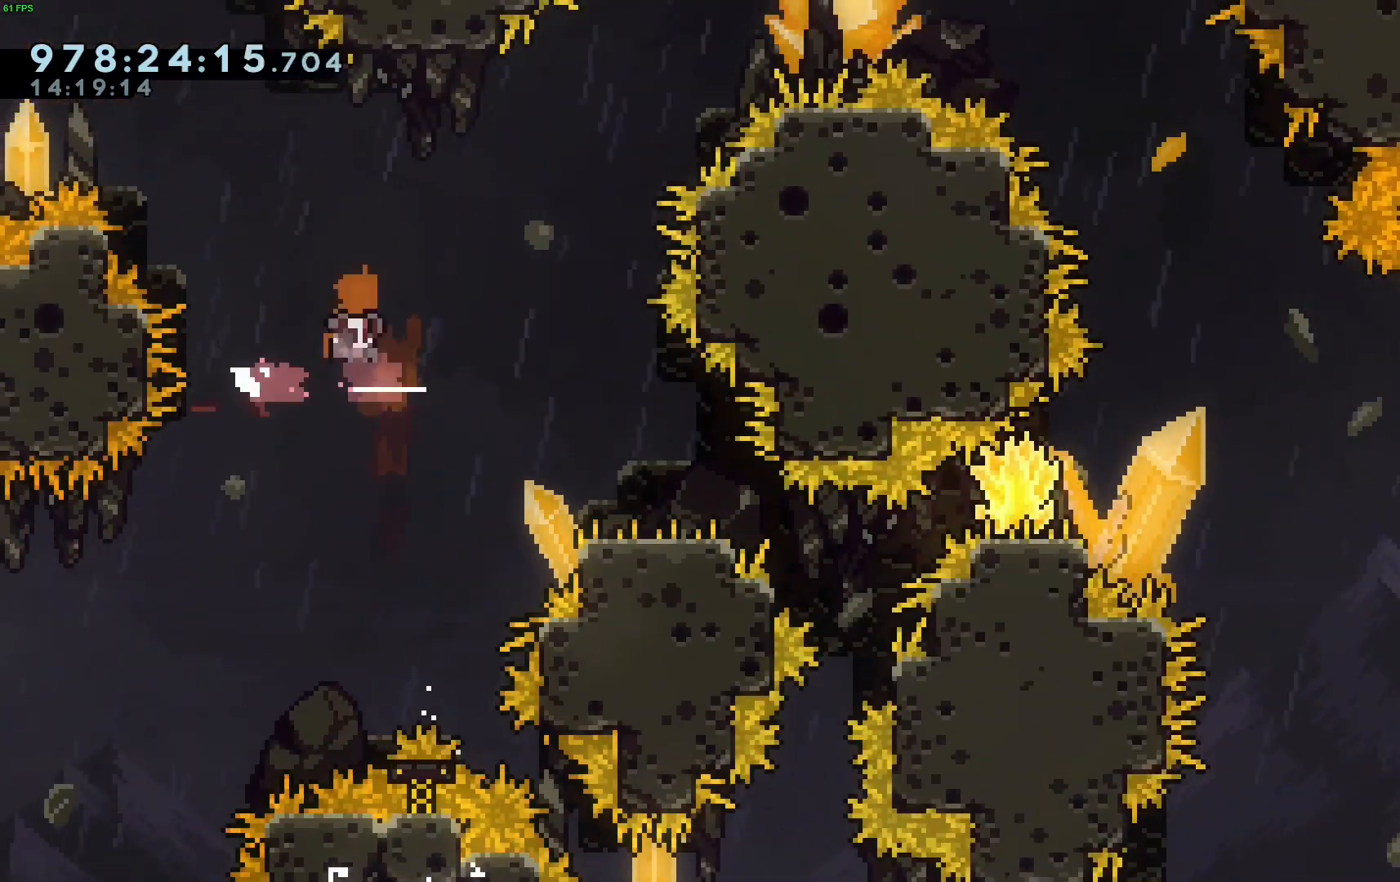
{"keys": ["grab", "right"], "events": [[167, "dash", "up"], [167, "jump", "up"], [267, "dash", "down"], [400, "down", "up"], [500, "dash", "up"]]}
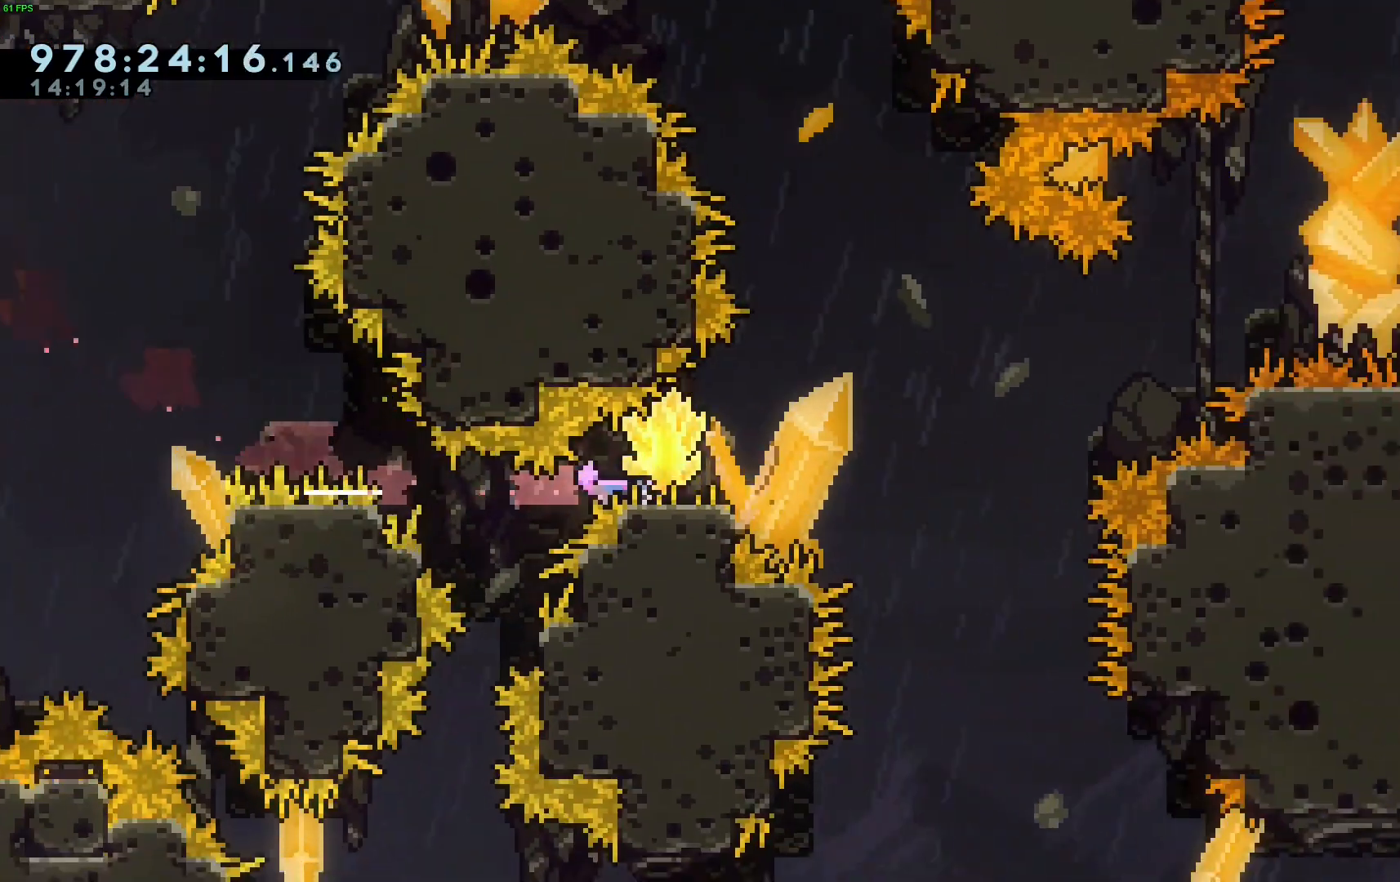
{"keys": ["dash", "grab", "right", "up"], "events": [[133, "jump", "down"], [417, "dash", "down"], [417, "grab", "up"], [417, "jump", "up"], [417, "up", "down"], [467, "grab", "down"]]}
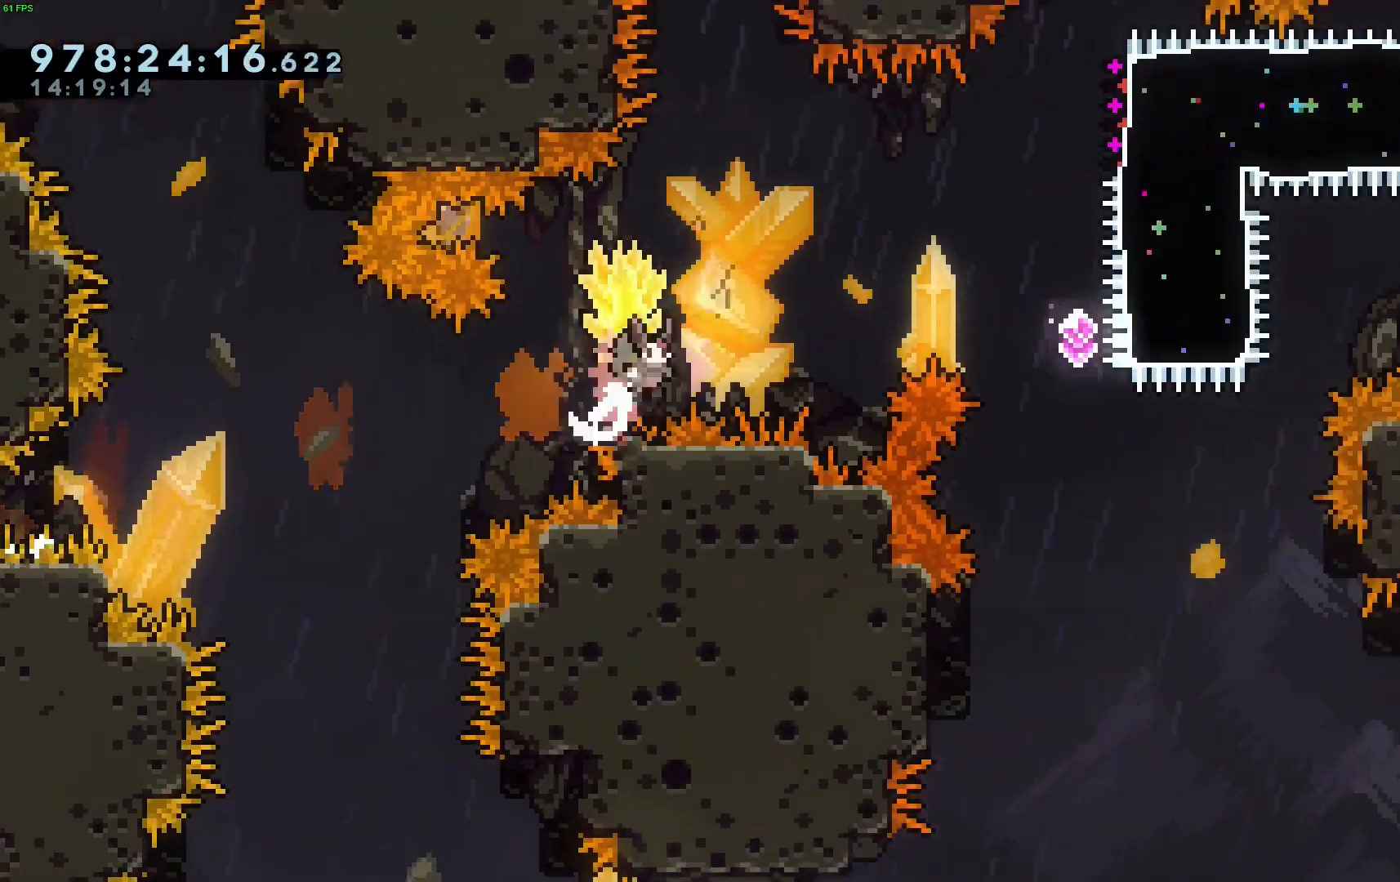
{"keys": [], "events": [[150, "dash", "up"], [200, "up", "up"], [383, "grab", "up"], [383, "right", "up"]]}
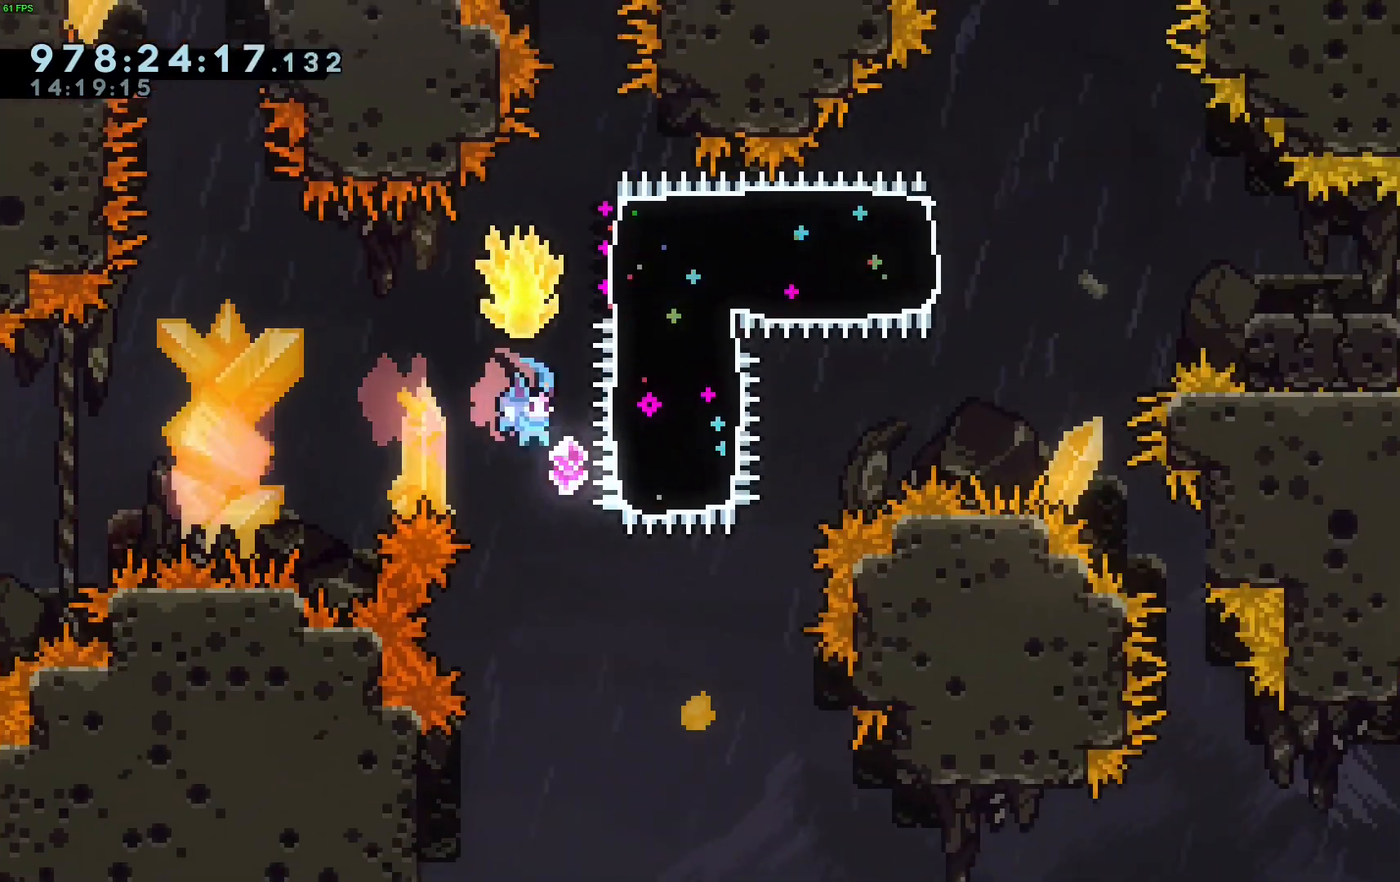
{"keys": ["dash", "grab", "right"], "events": [[133, "dash", "down"], [133, "up", "down"], [300, "dash", "up"], [300, "up", "up"], [400, "dash", "down"], [400, "right", "down"], [450, "grab", "down"]]}
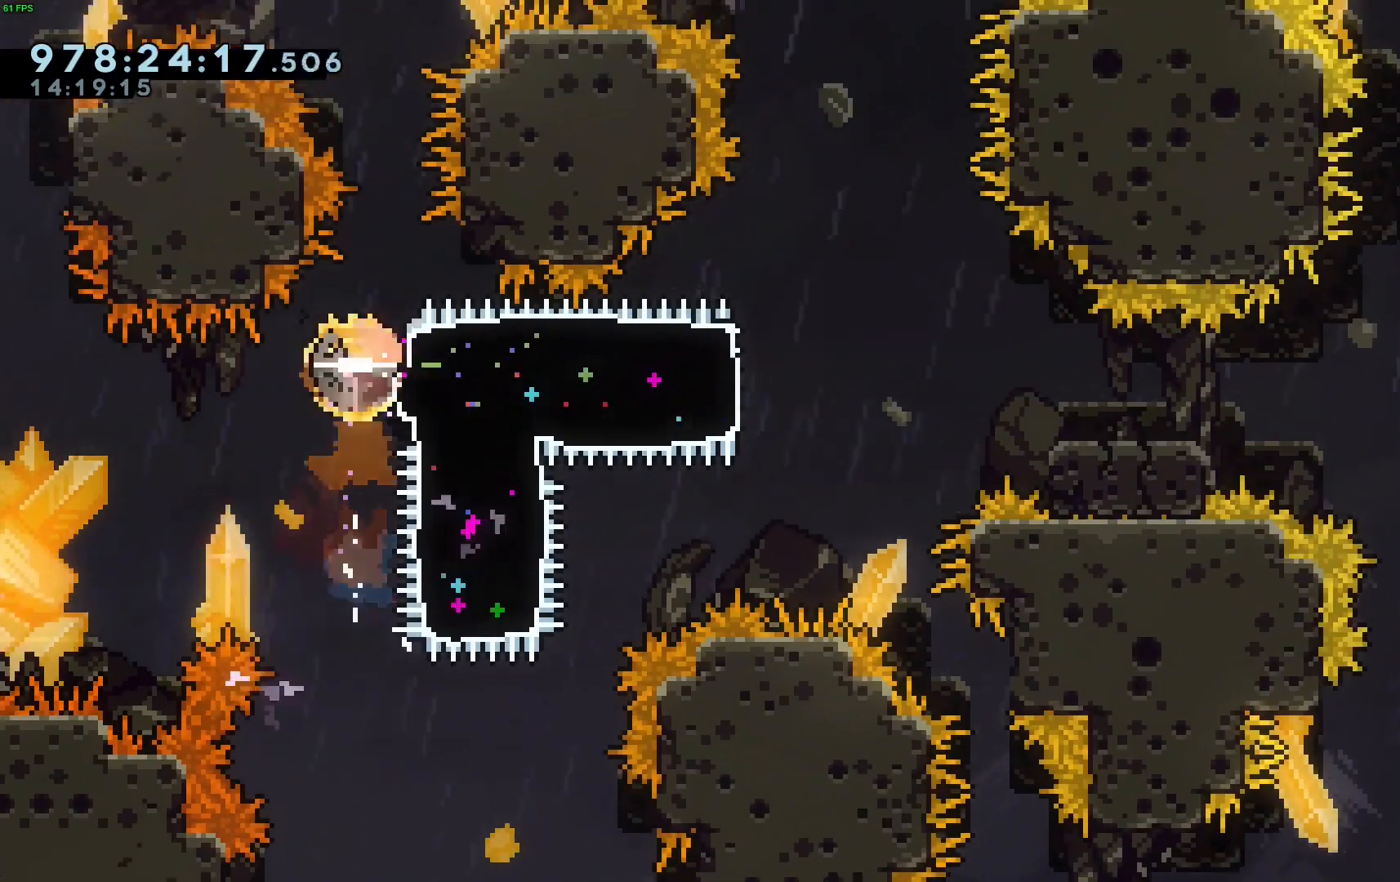
{"keys": ["grab", "left"], "events": [[133, "dash", "up"], [183, "left", "down"], [183, "right", "up"]]}